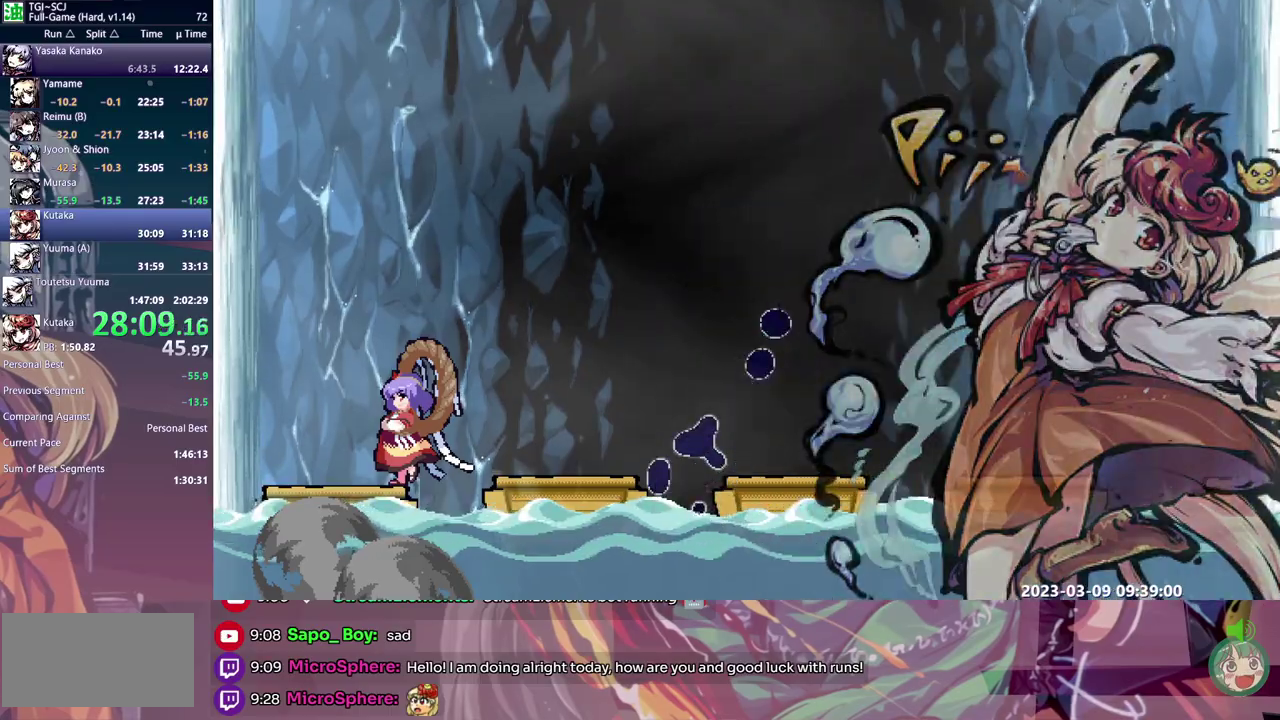
Gameplay with a controller (Xbox layout); each line is a JSON object with the inputs held at the frame after it. "events" lists button and stick changes between this image and that frame as [ms after this image, input, new state], when the widget could be followed in between. Not read: DPAD_RIGHT L1 L2 L3 R1 R2 R3 Y.
{"buttons": ["DPAD_LEFT"], "events": []}
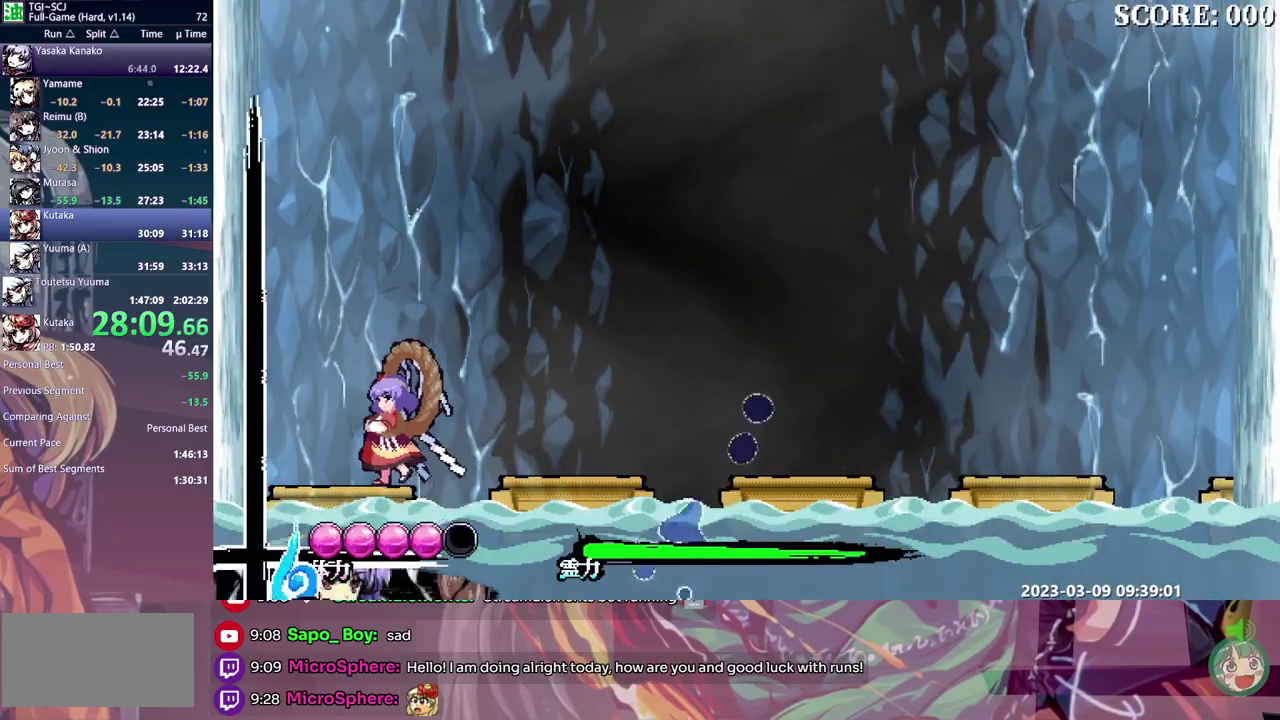
{"buttons": ["DPAD_LEFT"], "events": []}
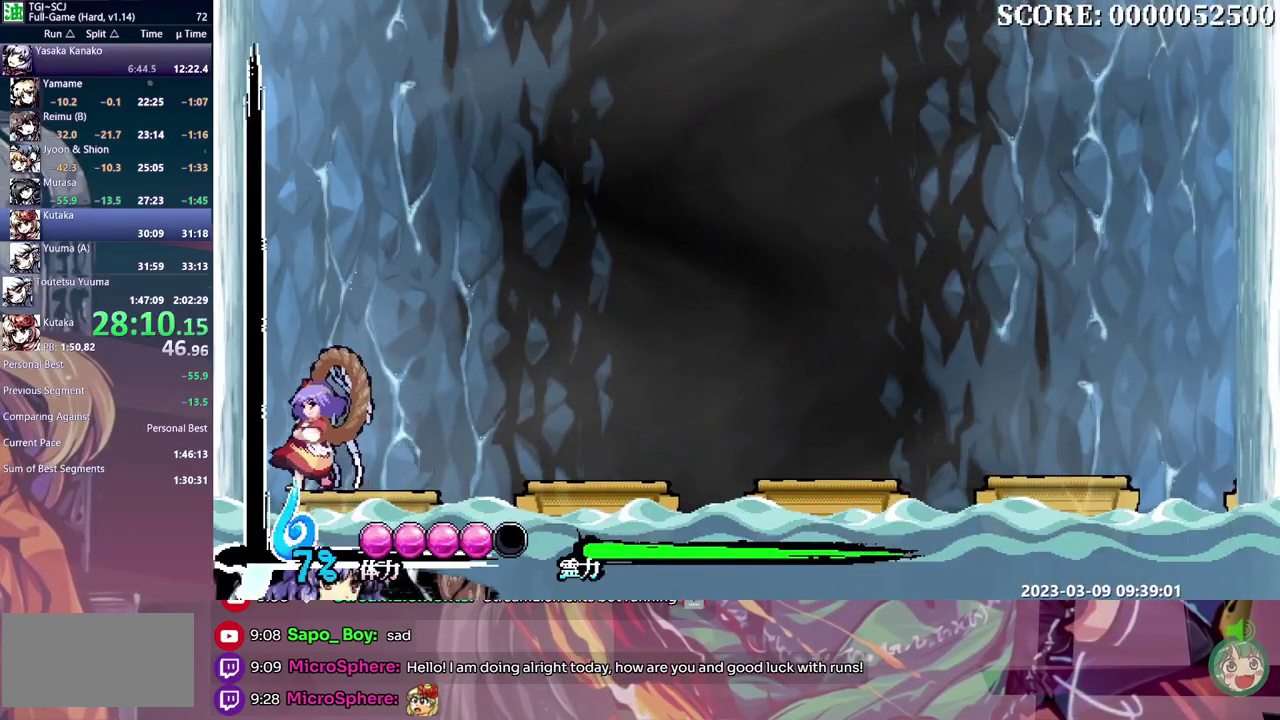
{"buttons": [], "events": [[50, "DPAD_LEFT", "up"]]}
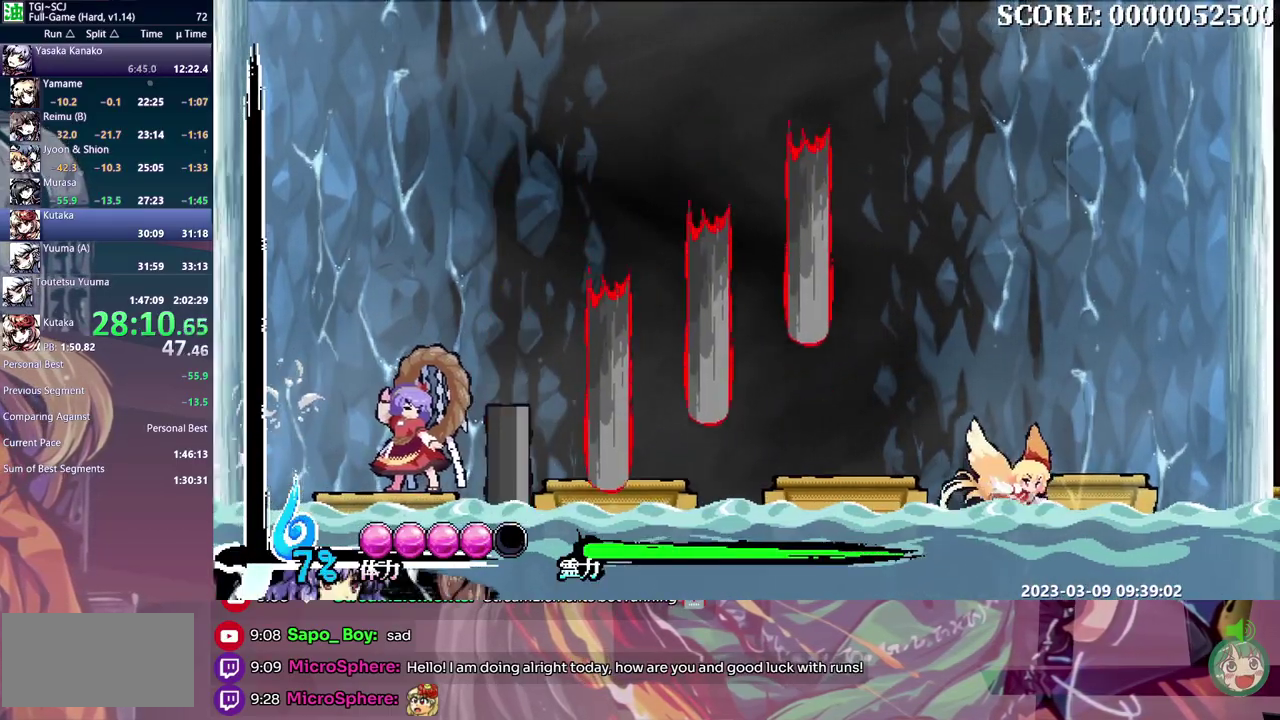
{"buttons": [], "events": [[67, "B", "down"], [133, "B", "up"], [317, "B", "down"], [400, "B", "up"]]}
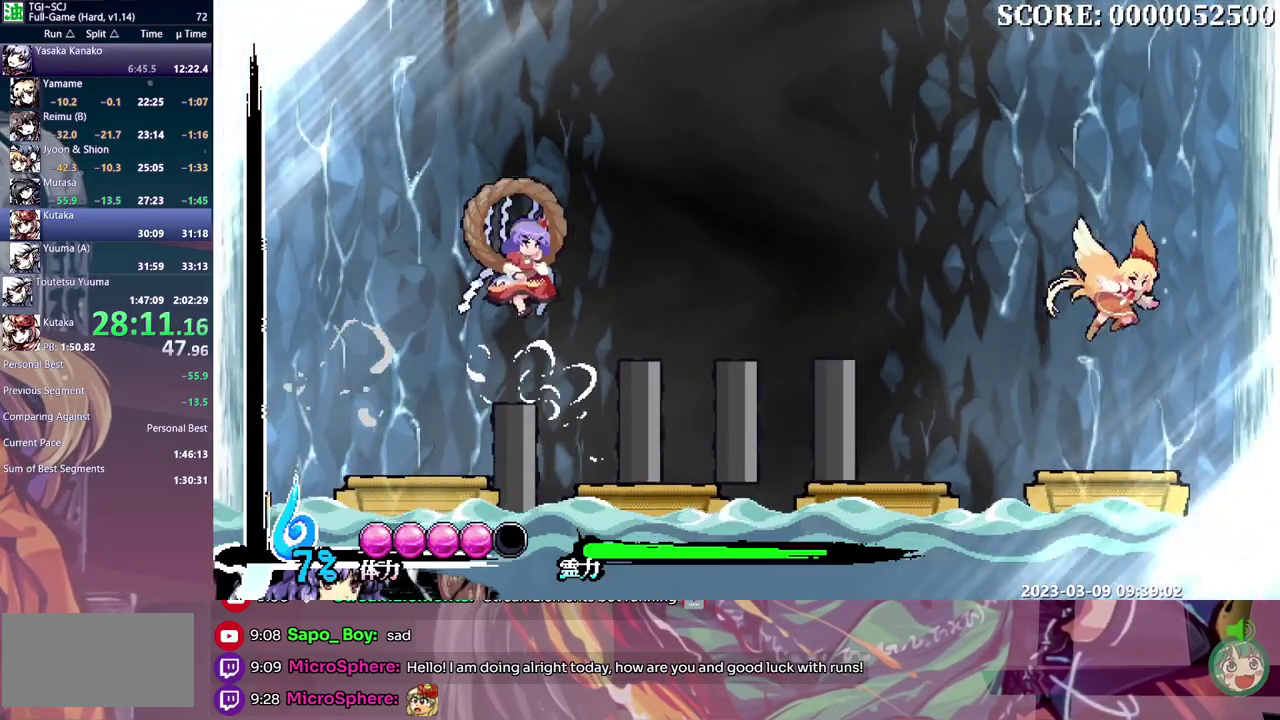
{"buttons": ["DPAD_DOWN"], "events": [[167, "DPAD_DOWN", "down"]]}
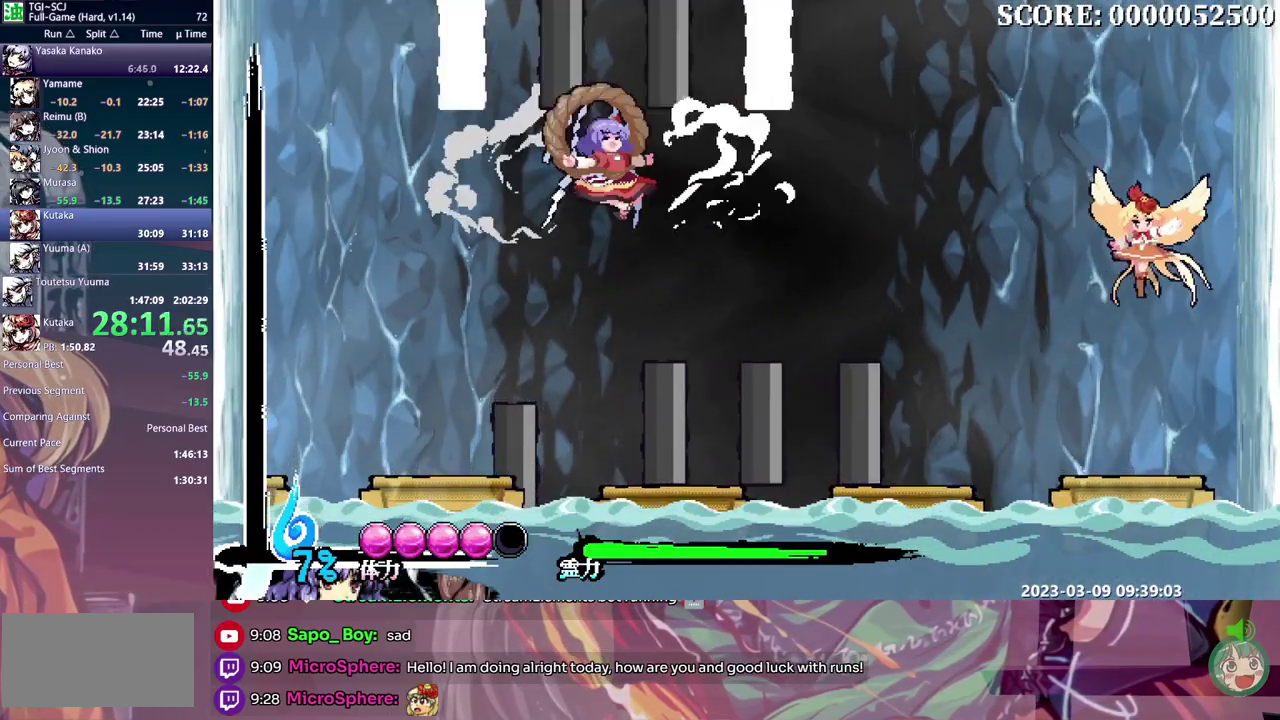
{"buttons": [], "events": [[367, "DPAD_DOWN", "up"]]}
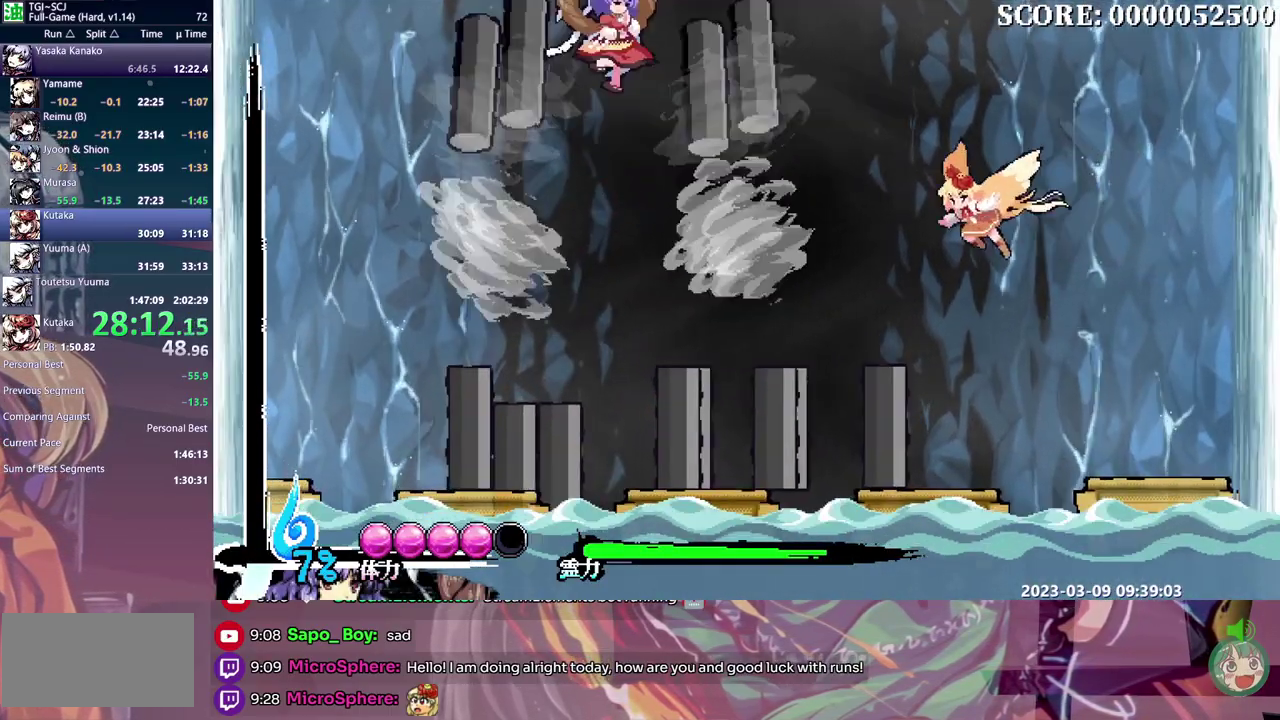
{"buttons": ["DPAD_LEFT"], "events": [[317, "DPAD_LEFT", "down"]]}
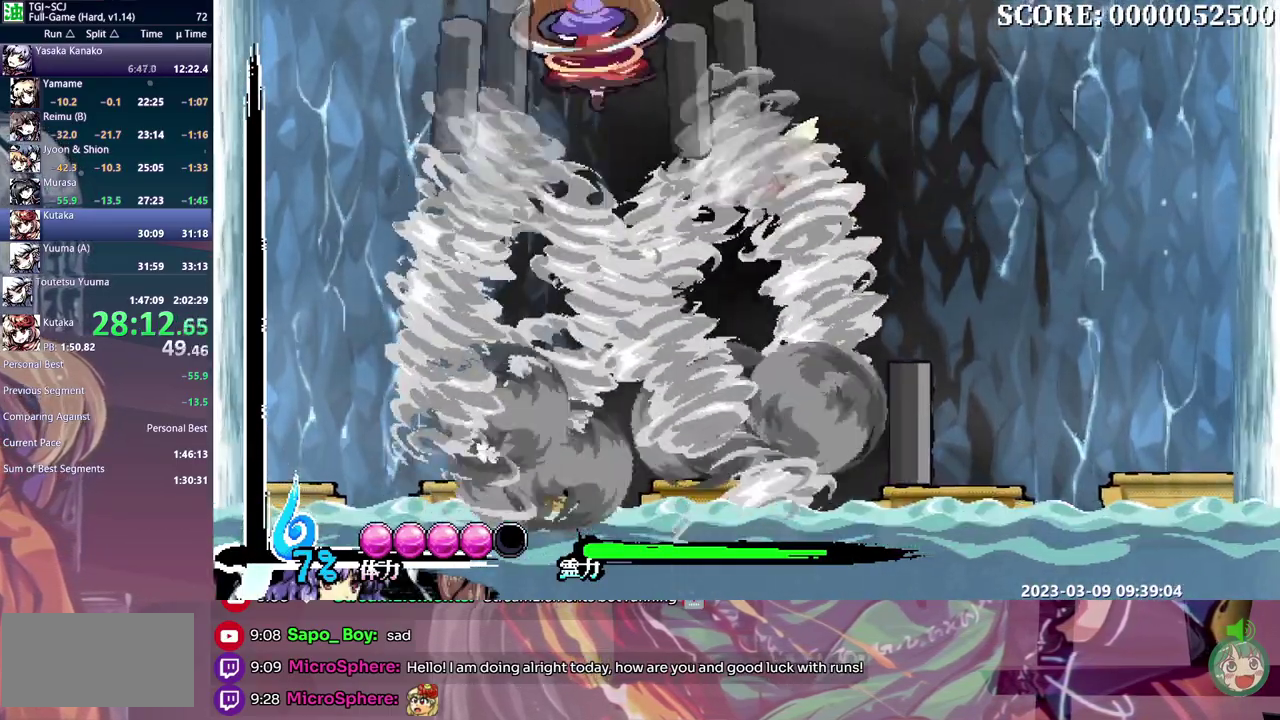
{"buttons": [], "events": [[400, "DPAD_LEFT", "up"]]}
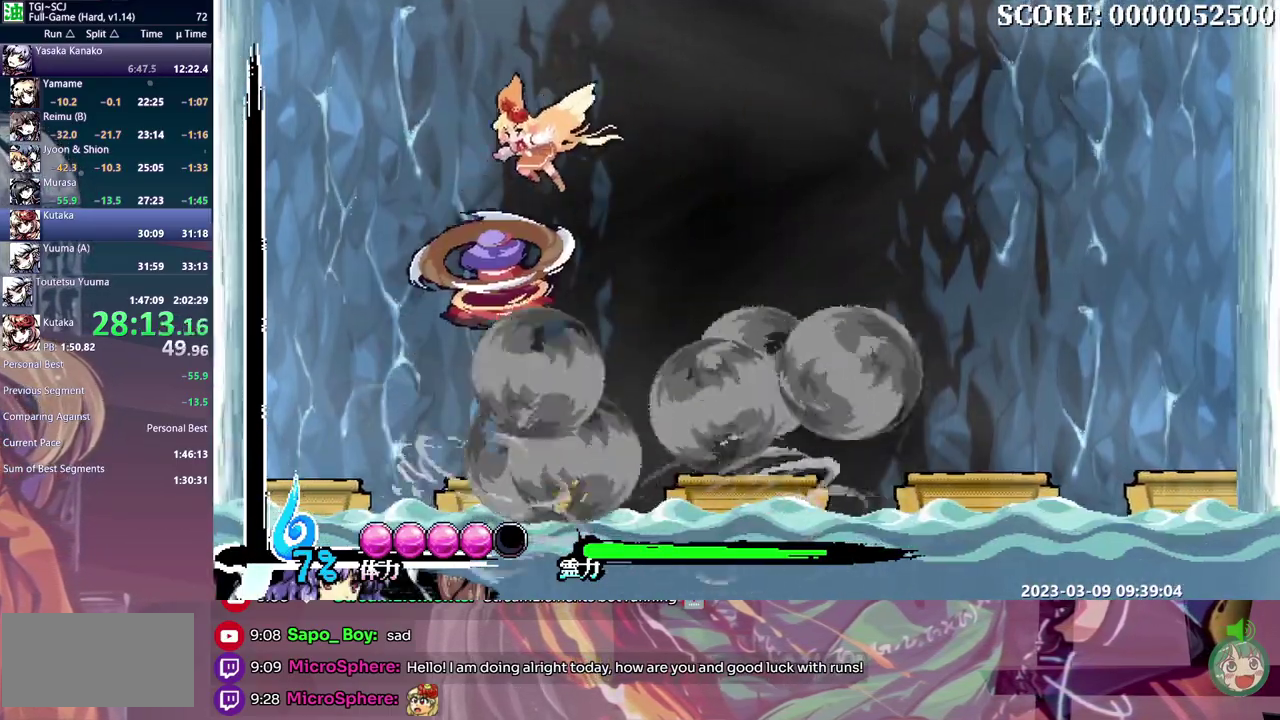
{"buttons": [], "events": []}
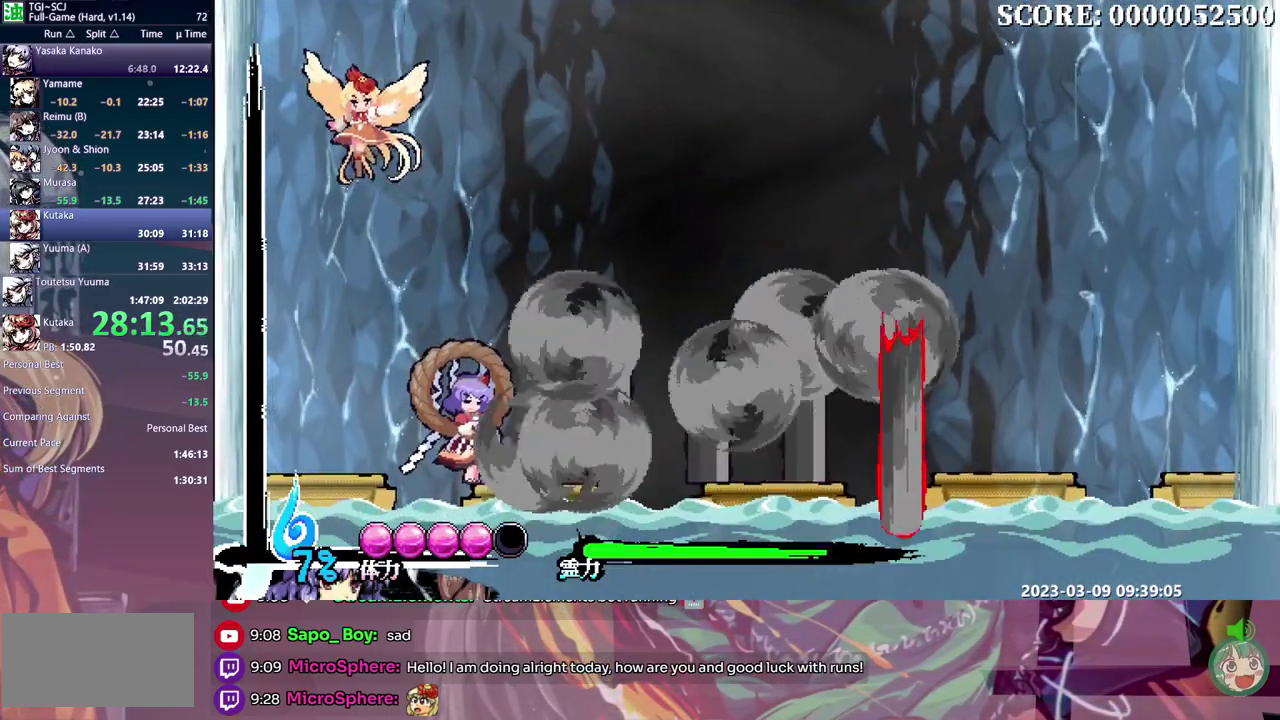
{"buttons": ["DPAD_LEFT"], "events": [[233, "DPAD_LEFT", "down"]]}
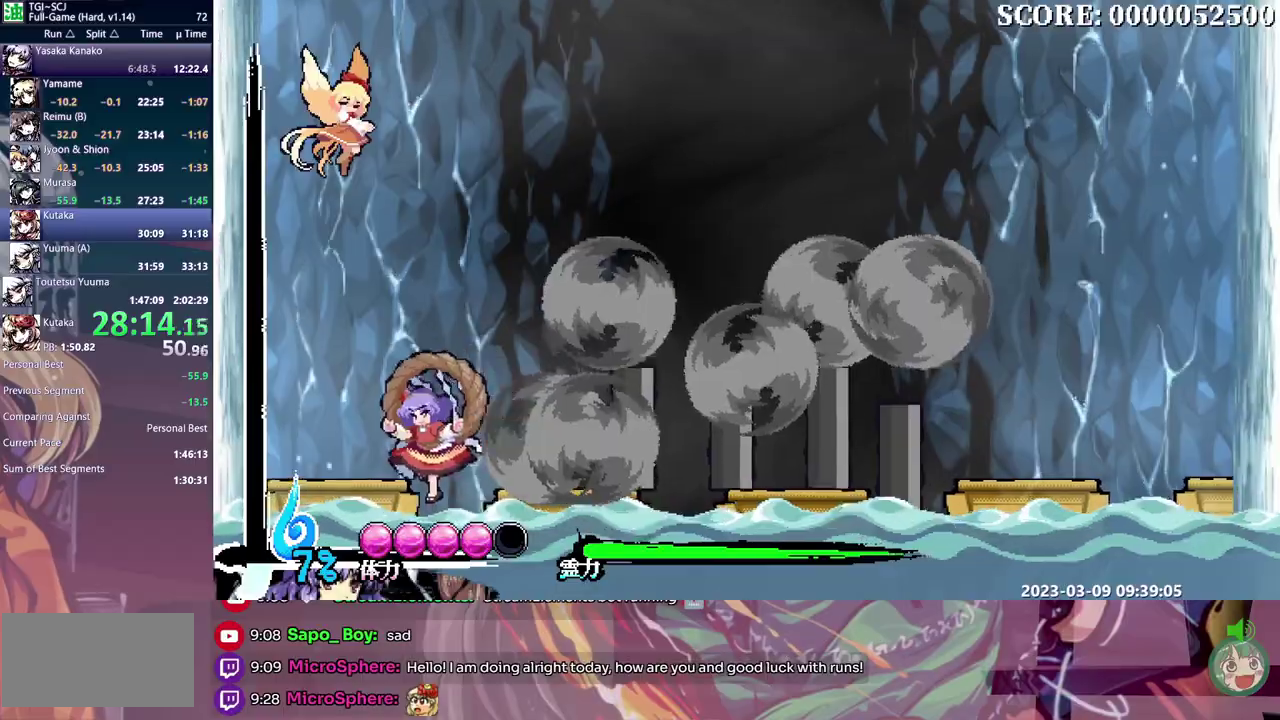
{"buttons": [], "events": [[483, "DPAD_LEFT", "up"]]}
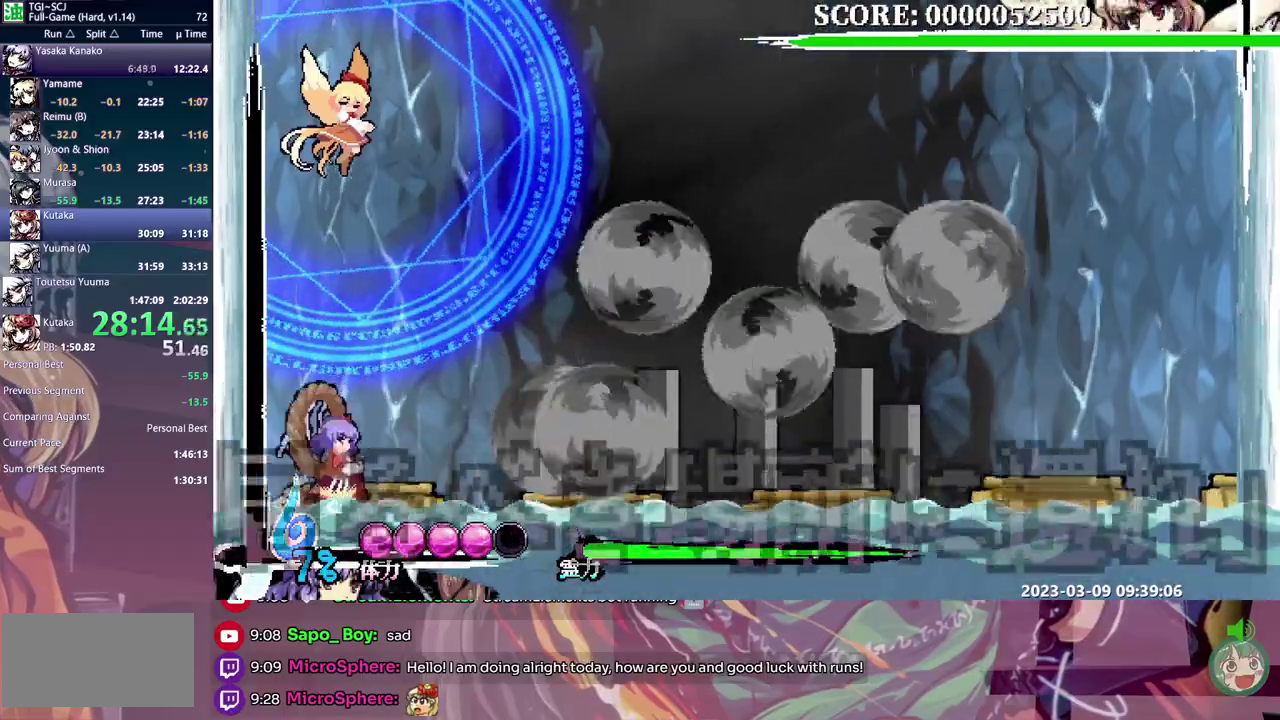
{"buttons": ["B"], "events": [[400, "B", "down"]]}
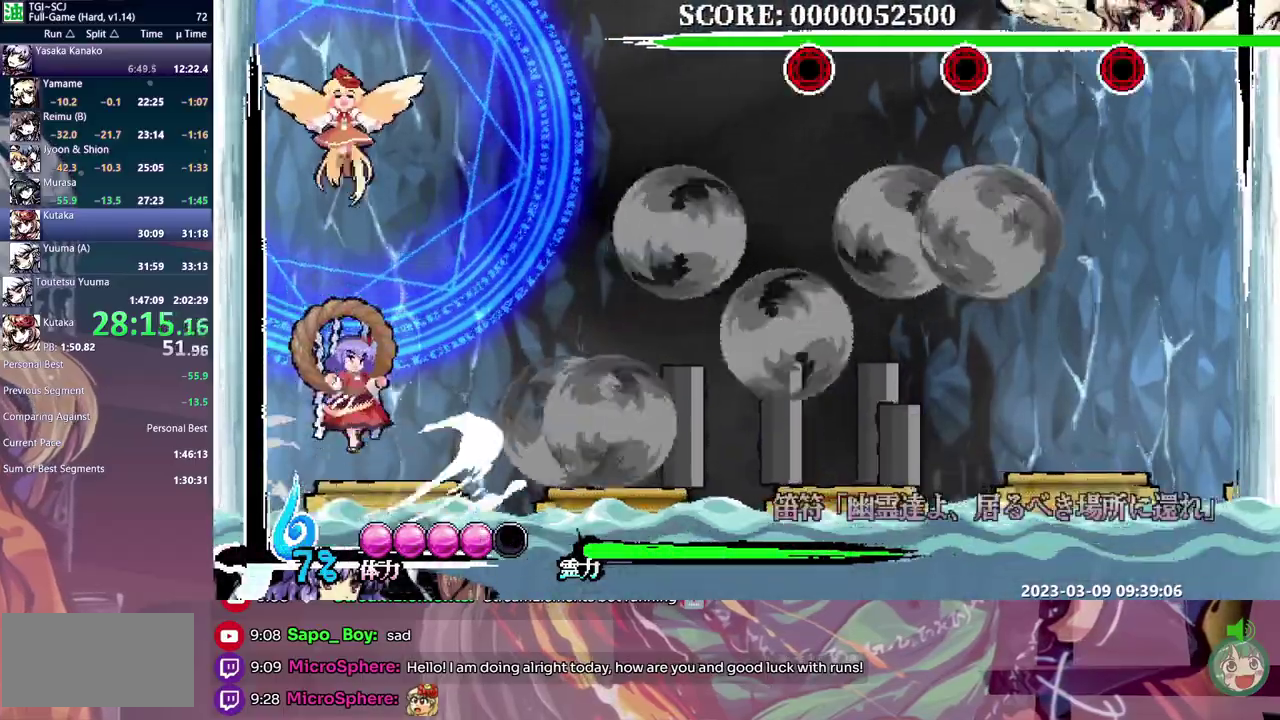
{"buttons": [], "events": [[183, "B", "up"]]}
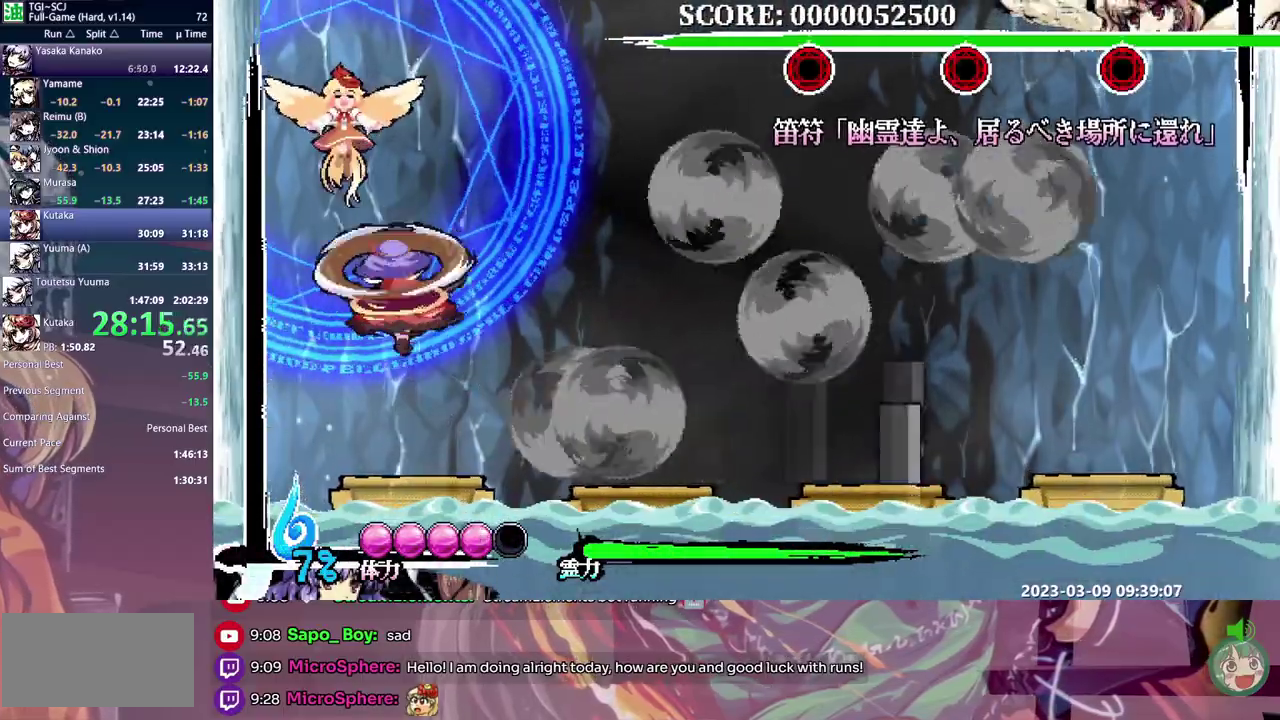
{"buttons": [], "events": []}
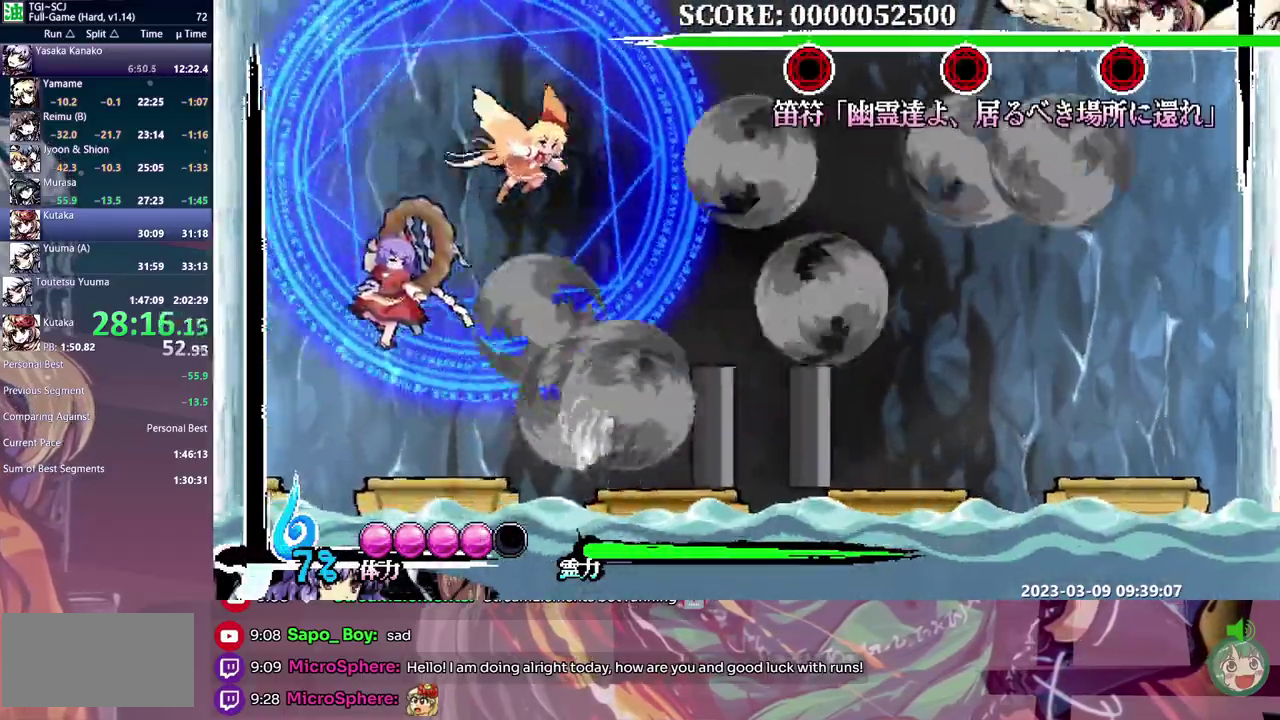
{"buttons": ["B"], "events": [[500, "B", "down"]]}
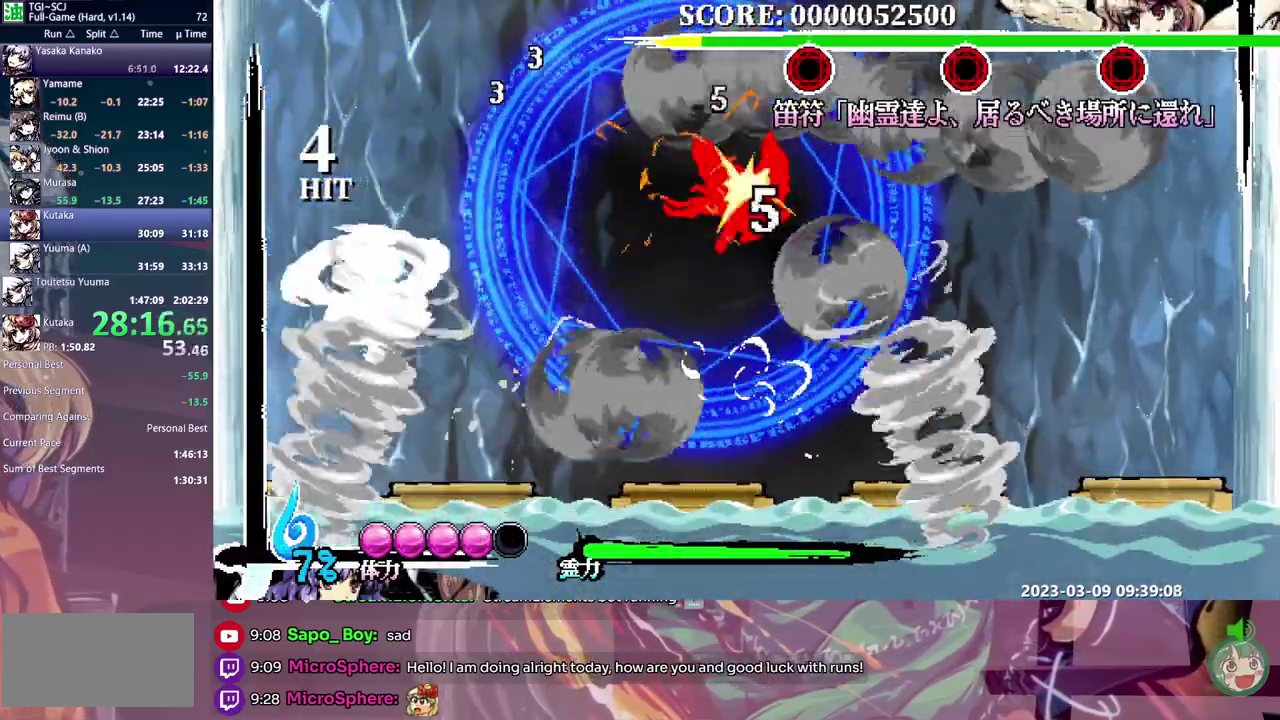
{"buttons": [], "events": [[117, "B", "up"], [183, "B", "down"], [250, "B", "up"]]}
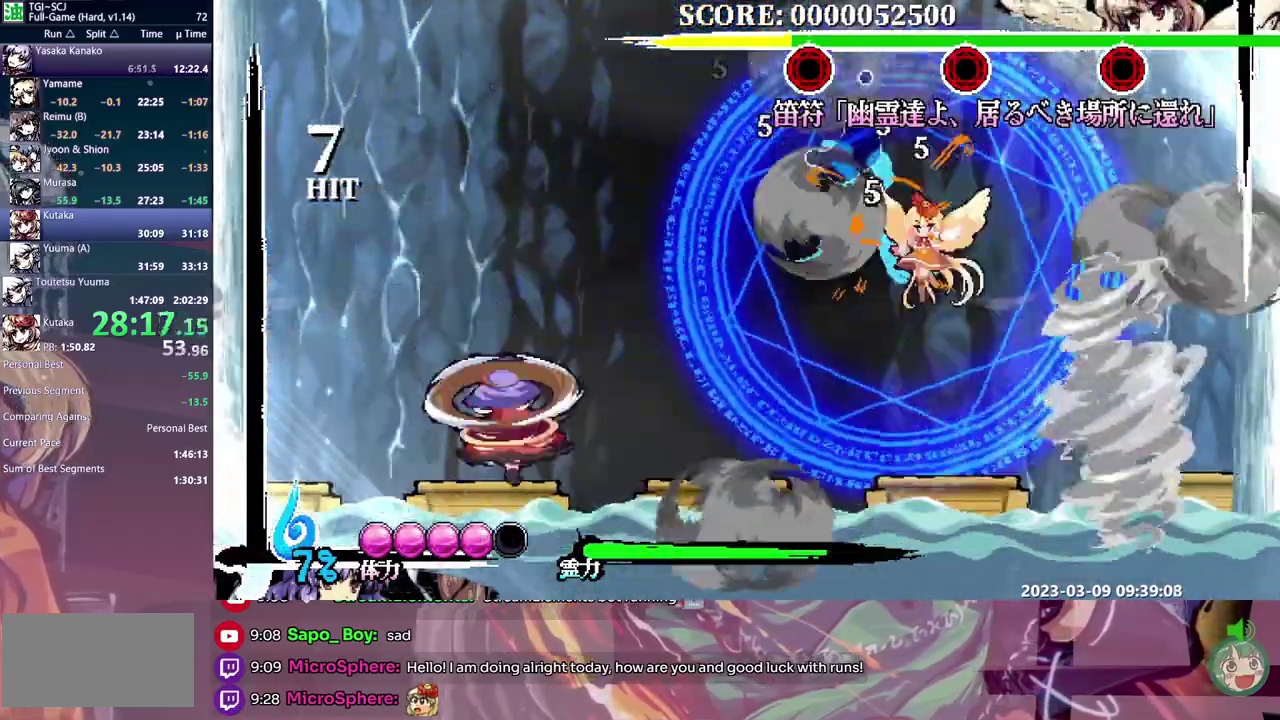
{"buttons": [], "events": []}
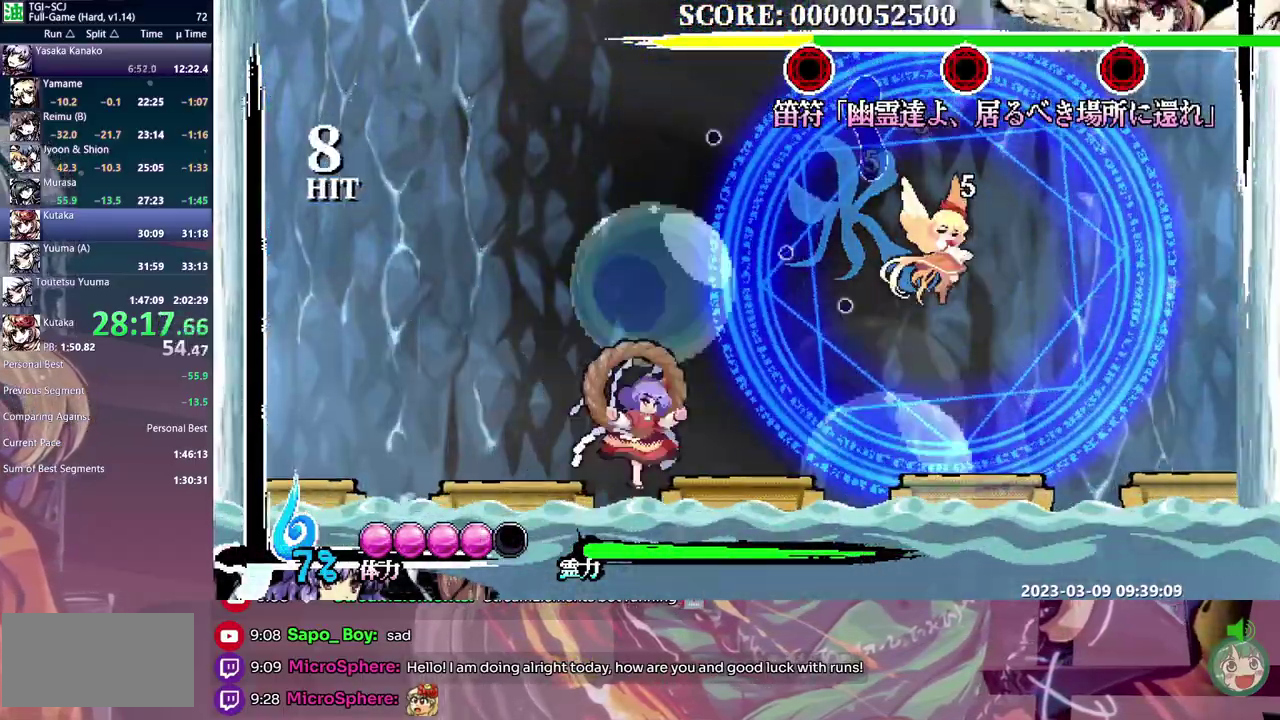
{"buttons": [], "events": []}
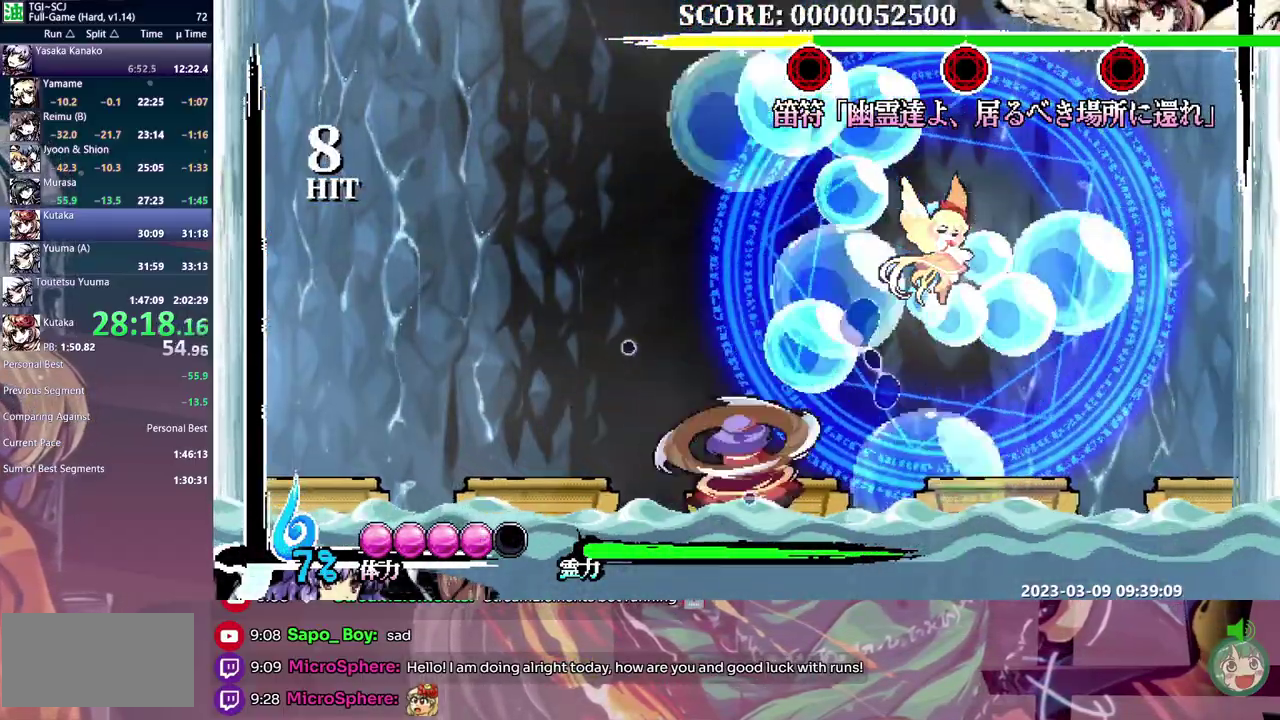
{"buttons": ["DPAD_LEFT"], "events": [[500, "DPAD_LEFT", "down"]]}
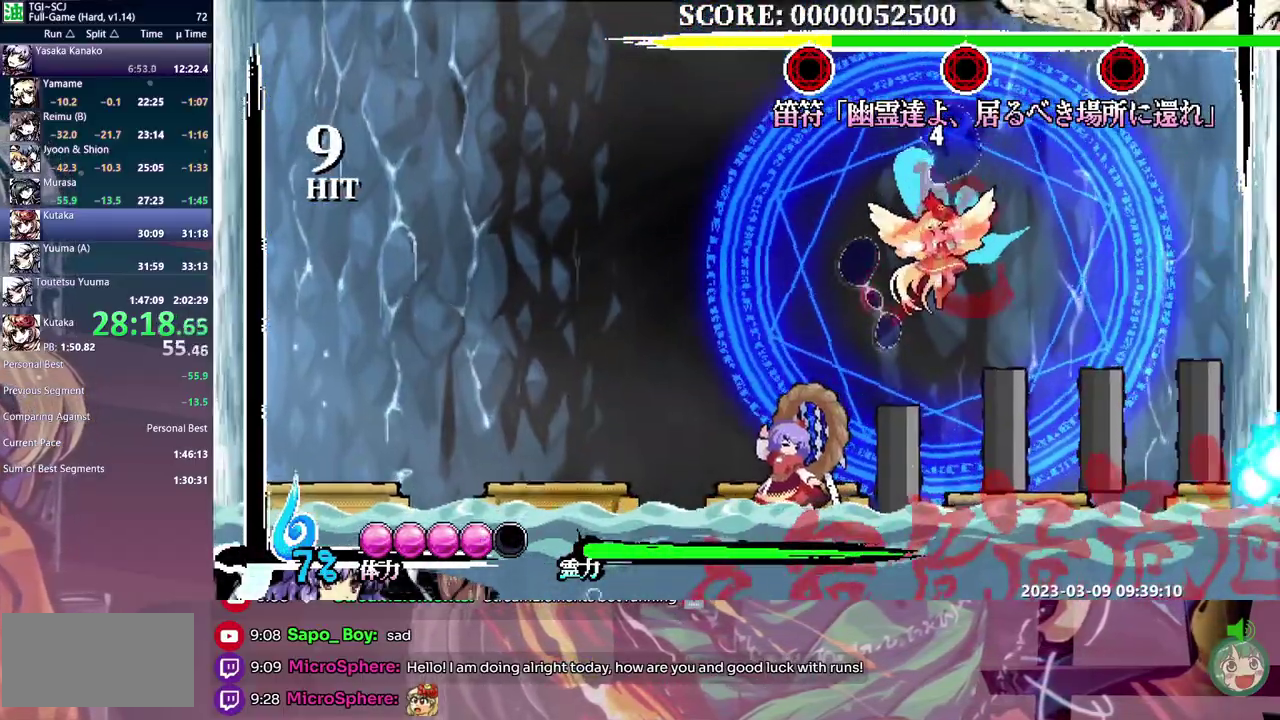
{"buttons": [], "events": [[67, "B", "down"], [83, "DPAD_LEFT", "up"], [167, "B", "up"], [200, "DPAD_LEFT", "down"], [283, "DPAD_LEFT", "up"]]}
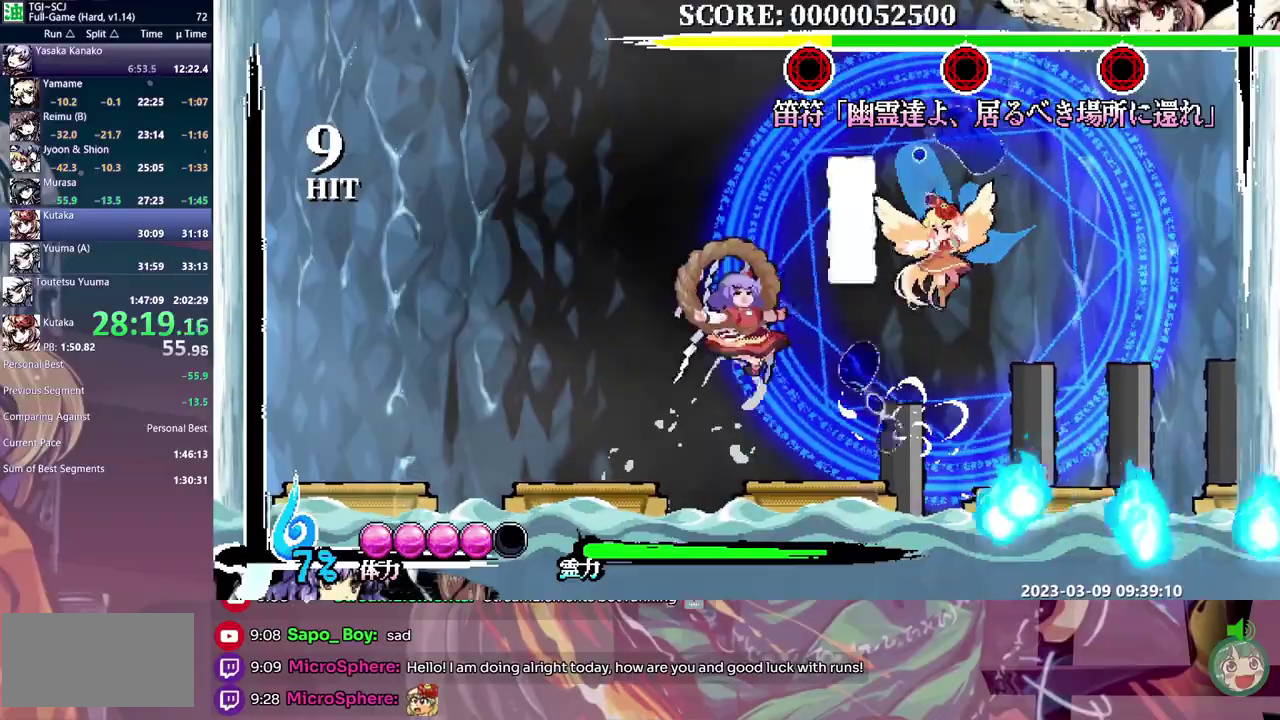
{"buttons": [], "events": [[400, "DPAD_DOWN", "down"], [450, "DPAD_DOWN", "up"]]}
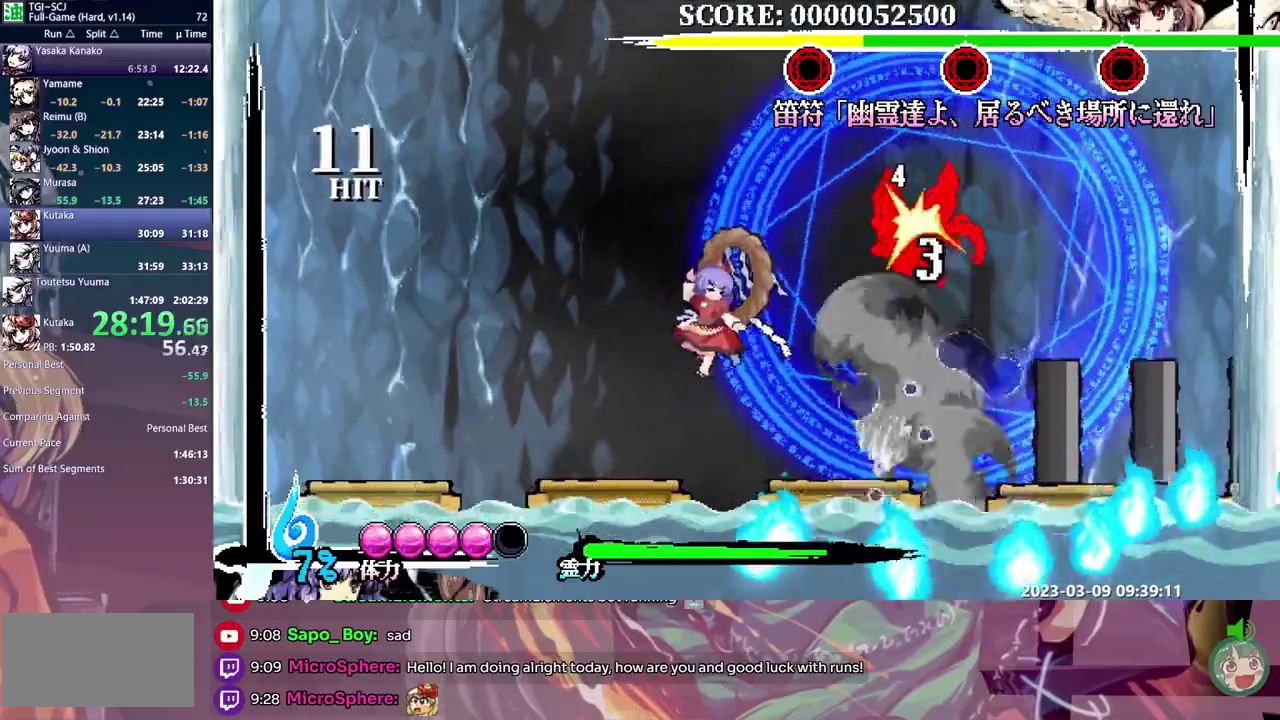
{"buttons": ["DPAD_DOWN"]}
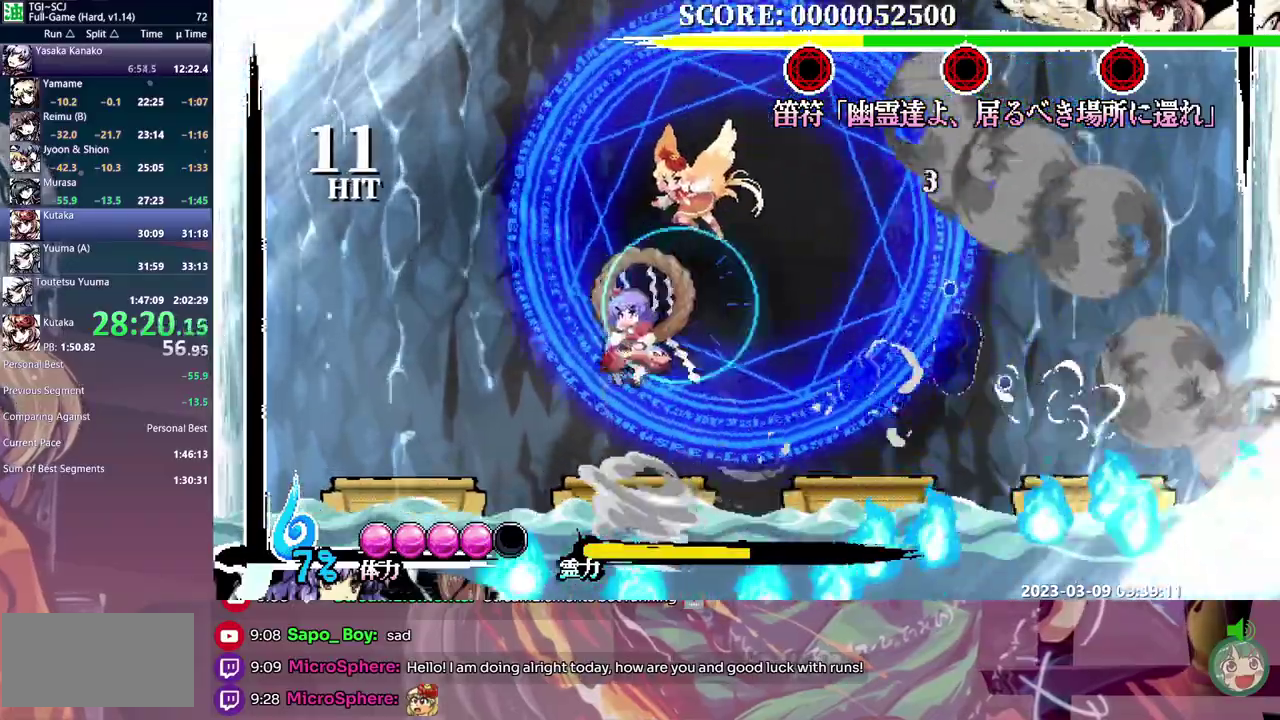
{"buttons": []}
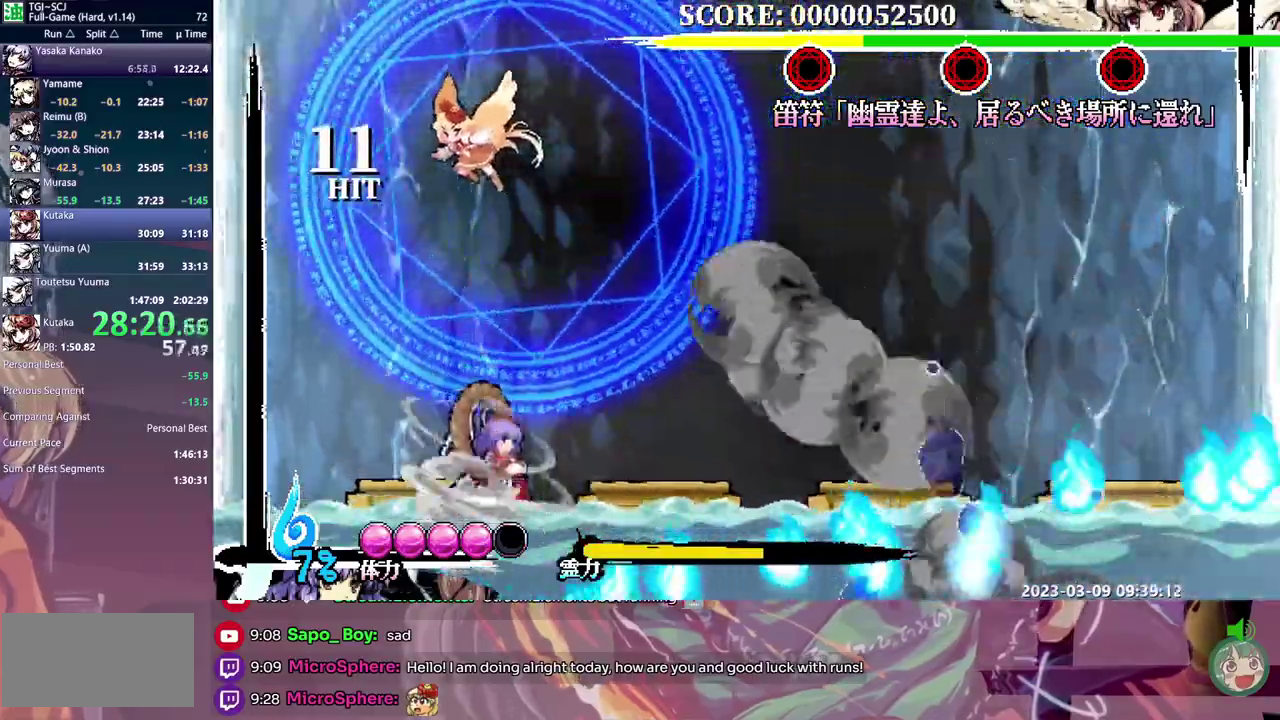
{"buttons": [], "events": [[133, "B", "down"], [233, "B", "up"], [400, "B", "down"], [483, "B", "up"]]}
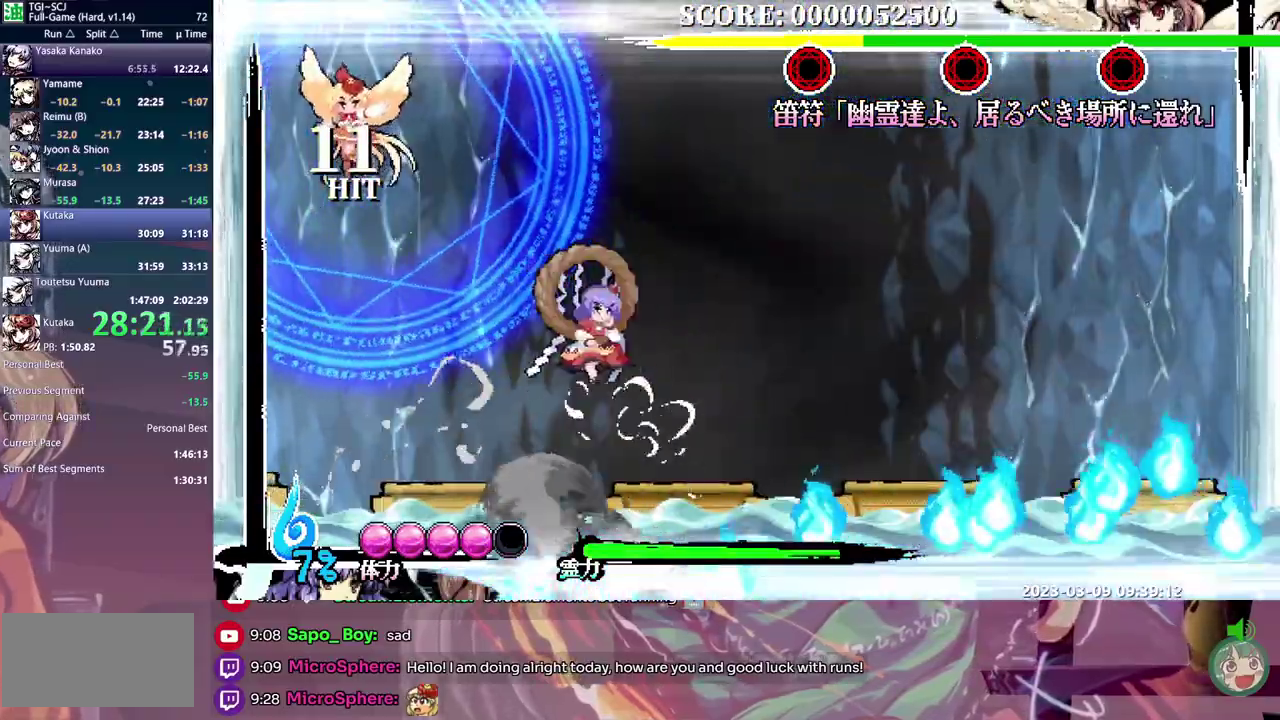
{"buttons": [], "events": []}
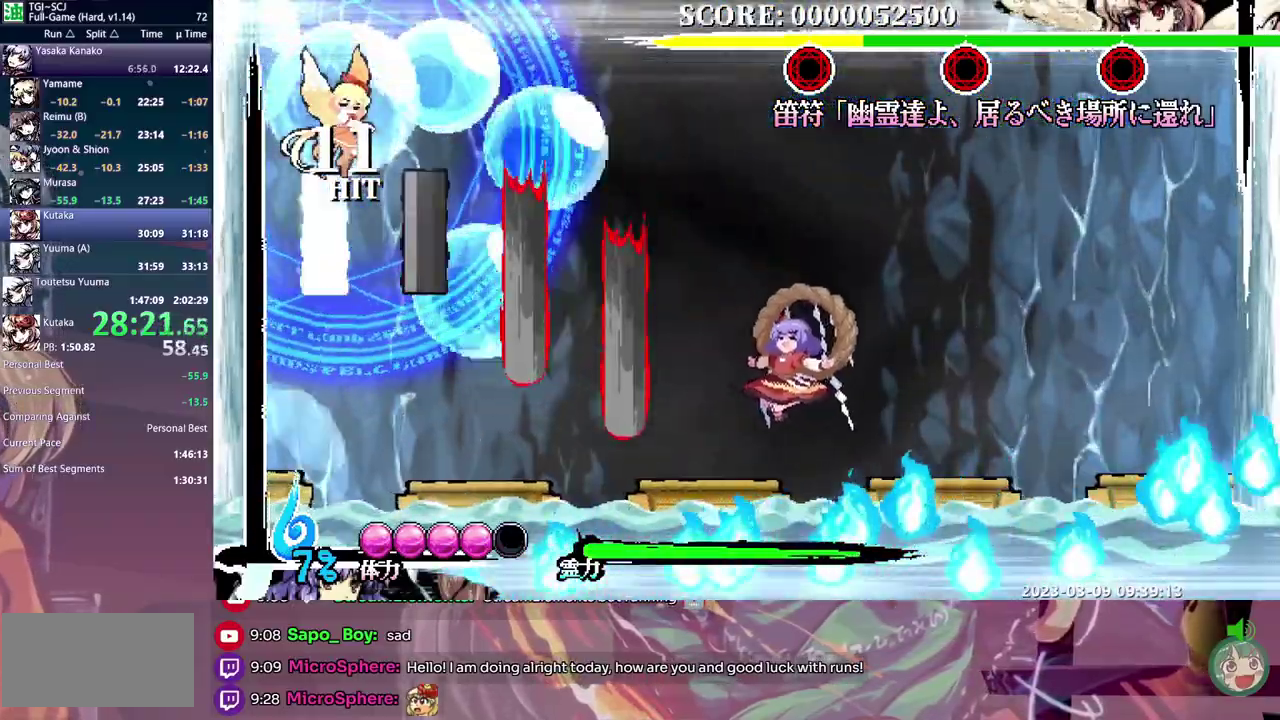
{"buttons": ["B", "DPAD_LEFT"], "events": [[433, "B", "down"], [467, "DPAD_LEFT", "down"]]}
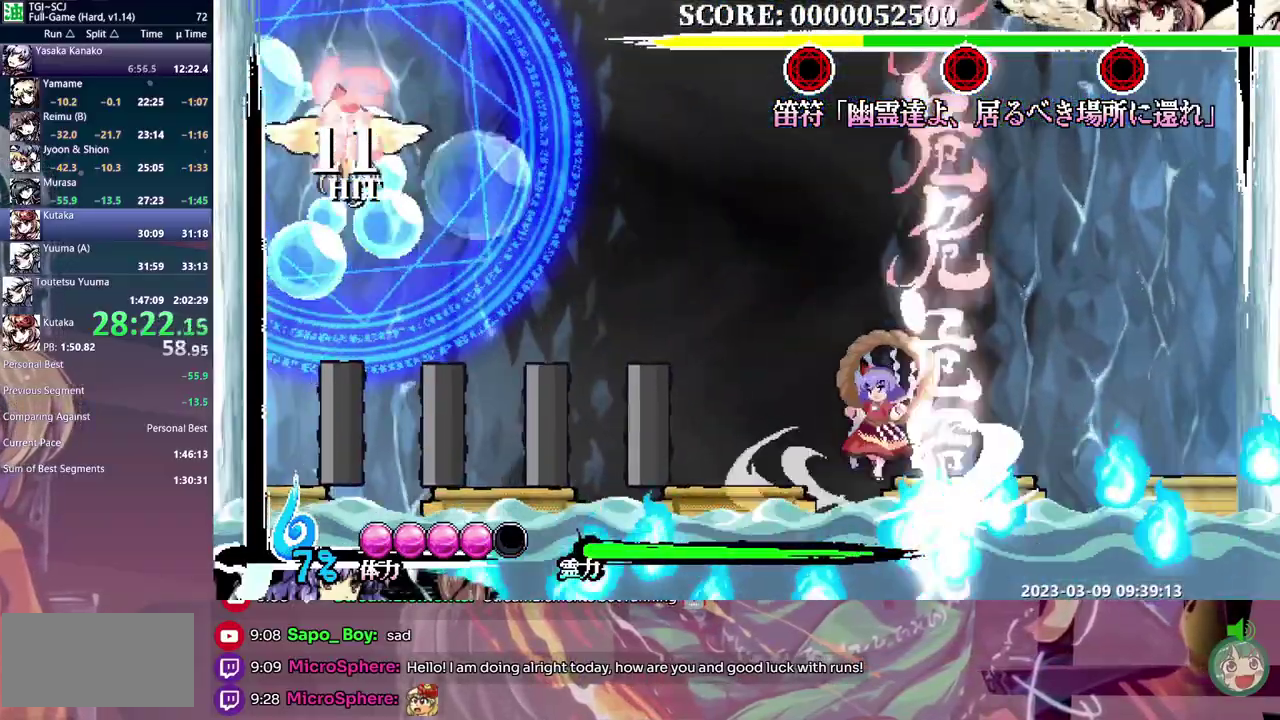
{"buttons": [], "events": [[17, "DPAD_DOWN", "down"], [67, "B", "up"], [83, "DPAD_UP", "down"], [200, "DPAD_DOWN", "up"], [200, "DPAD_LEFT", "up"], [200, "DPAD_UP", "up"]]}